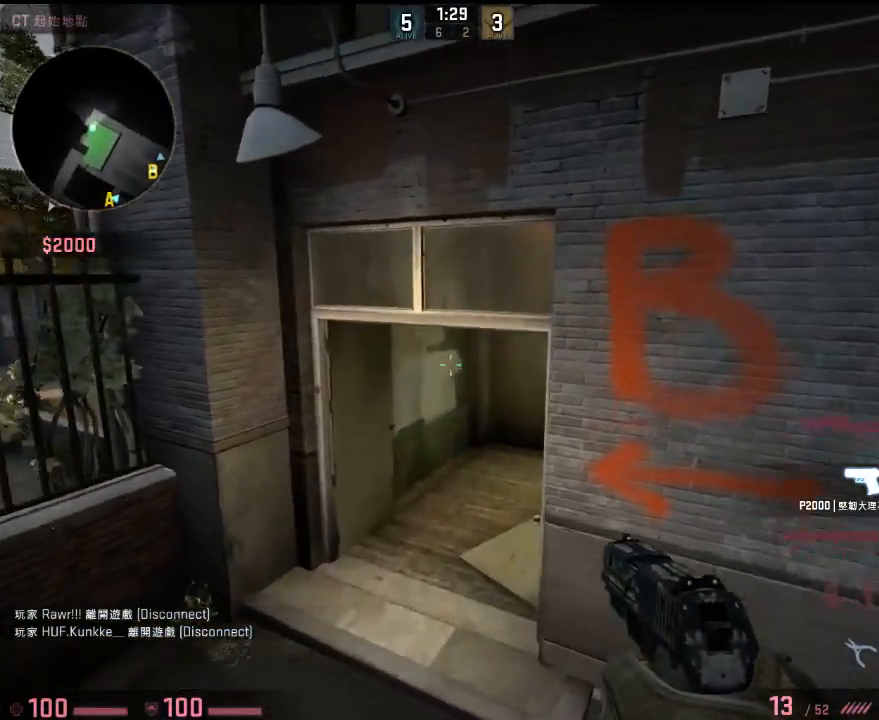
Gameplay with keyboard; each line is a JSON object with the keys held at the frame after it. "events" lists presses ("down") and releases ("up") of "1", "2", "3", "4", "5", "6", "a", "alt", "b", "c", "caps_lock", "ctrl", "d", "e", "f", "g", "h", "q", "r", "s", "shift", "space", "super", "t", "tab", "tilde", "v", "w", "x", "y" and "z" between this image and that frame as [ms after this image, input, new state], when the widget could be followed in between. No other keys are recorded. Mouse input is not recorded.
{"keys": ["w"], "events": [[133, "w", "down"], [233, "a", "up"]]}
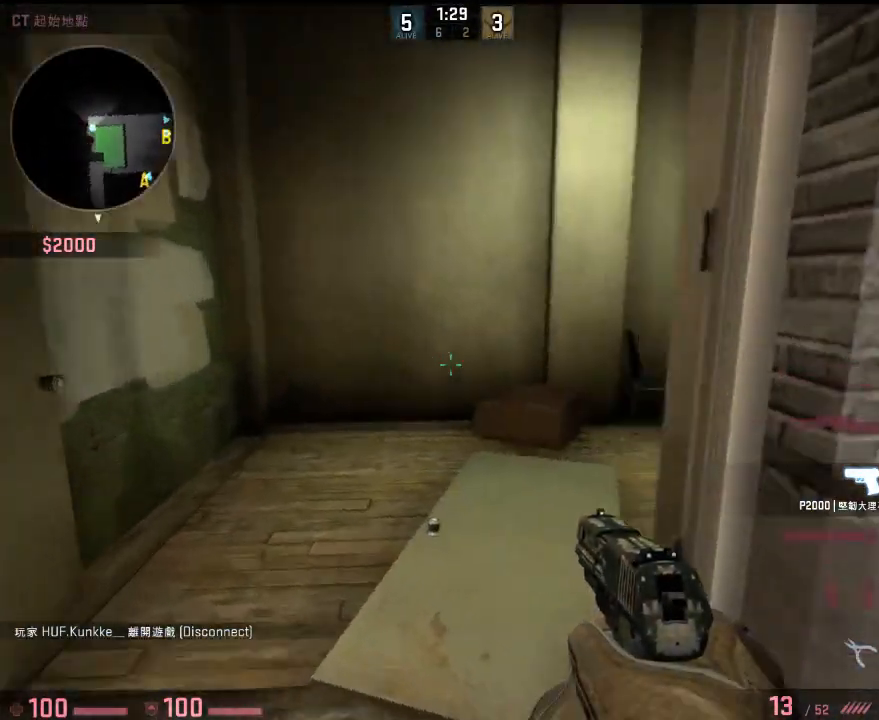
{"keys": ["q", "w"], "events": [[84, "q", "down"], [151, "q", "up"], [268, "a", "down"], [368, "a", "up"], [485, "q", "down"]]}
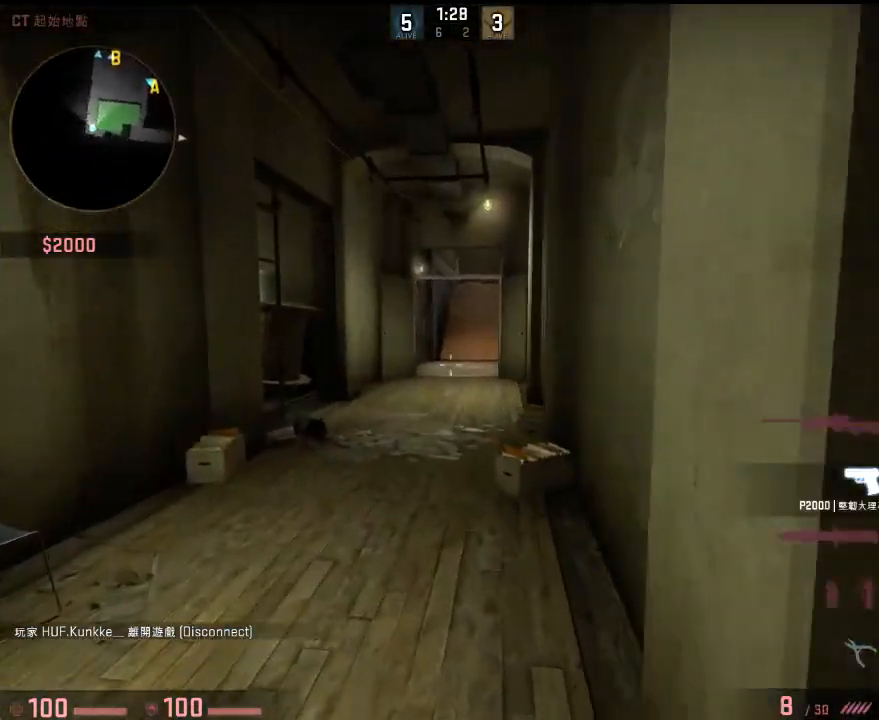
{"keys": ["w"], "events": [[50, "q", "up"]]}
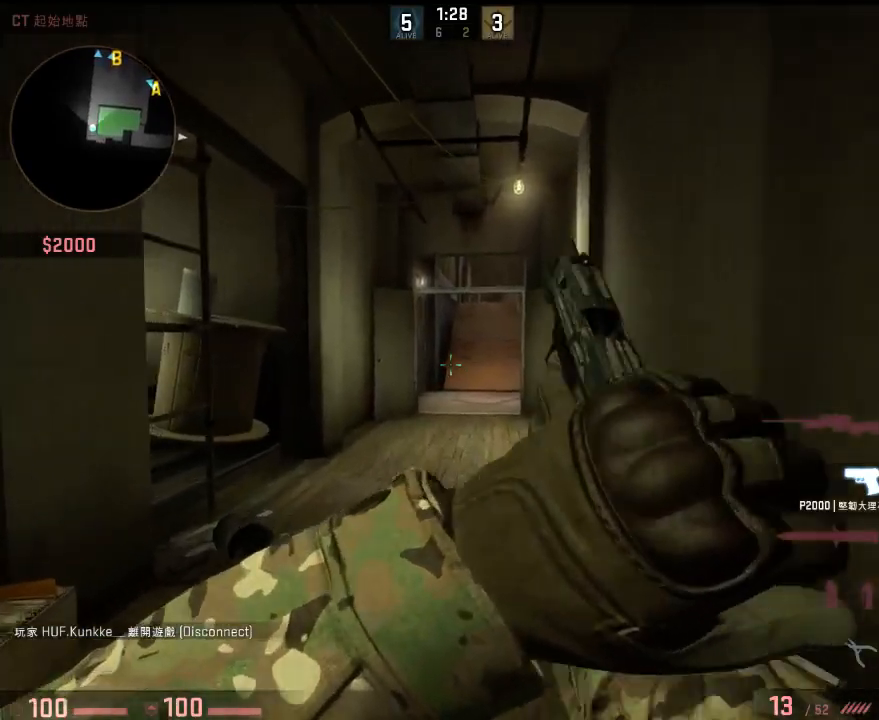
{"keys": ["w"], "events": []}
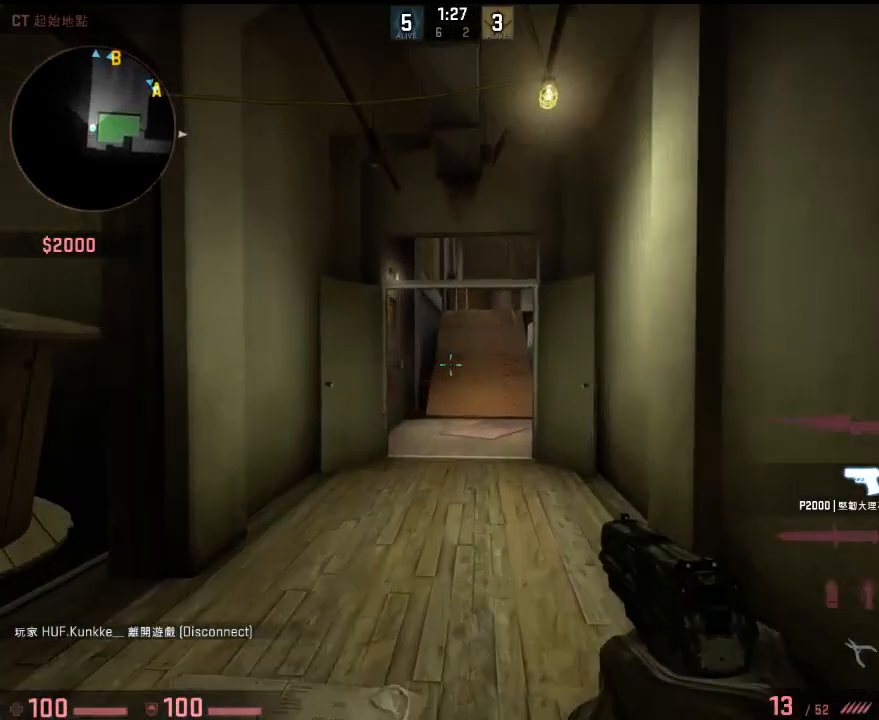
{"keys": ["q", "w"], "events": [[485, "q", "down"]]}
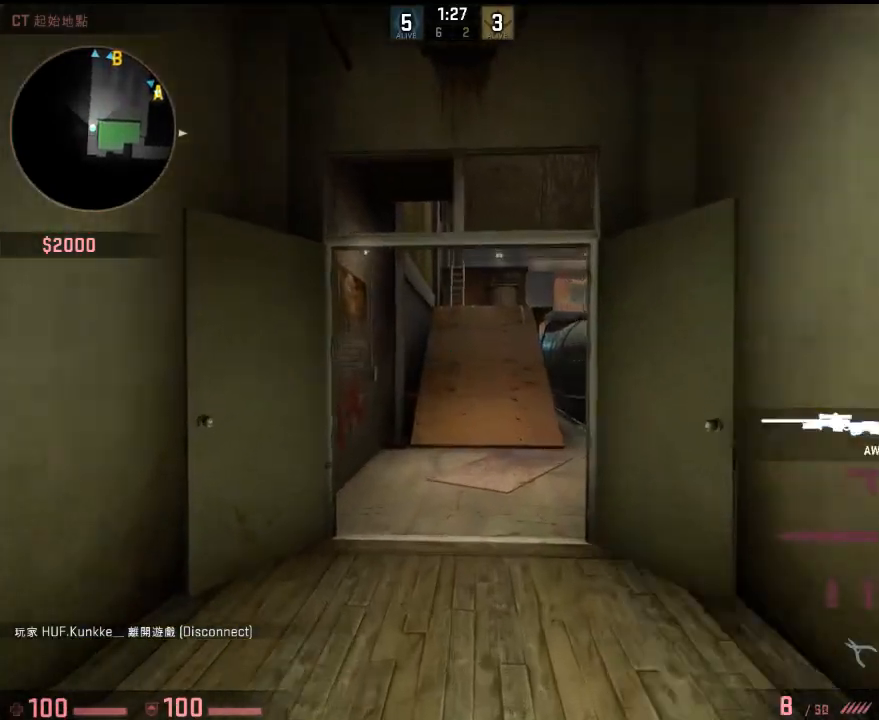
{"keys": ["w"], "events": [[50, "q", "up"], [251, "a", "down"], [418, "a", "up"]]}
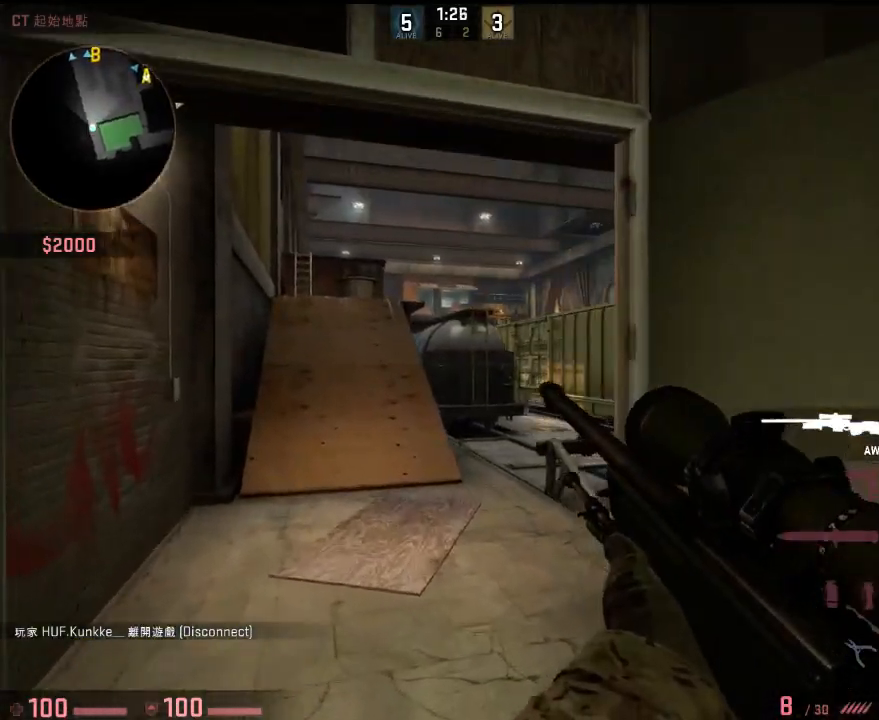
{"keys": ["a"], "events": [[117, "a", "down"], [384, "w", "up"]]}
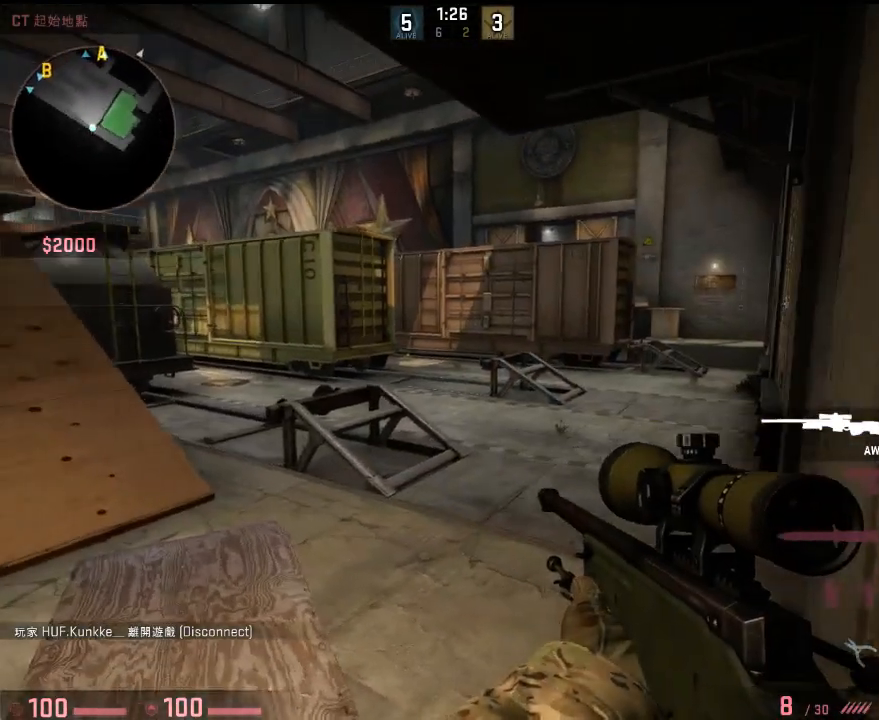
{"keys": ["shift", "w"], "events": [[84, "a", "up"], [250, "a", "down"], [284, "w", "down"], [401, "shift", "down"], [484, "a", "up"]]}
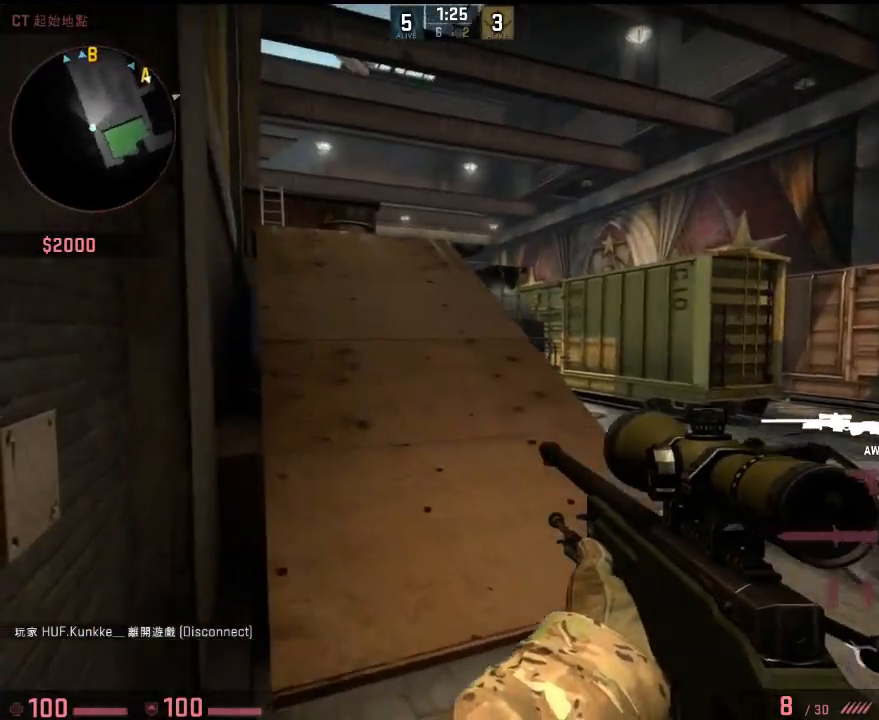
{"keys": ["shift", "w"], "events": [[300, "d", "down"], [384, "d", "up"]]}
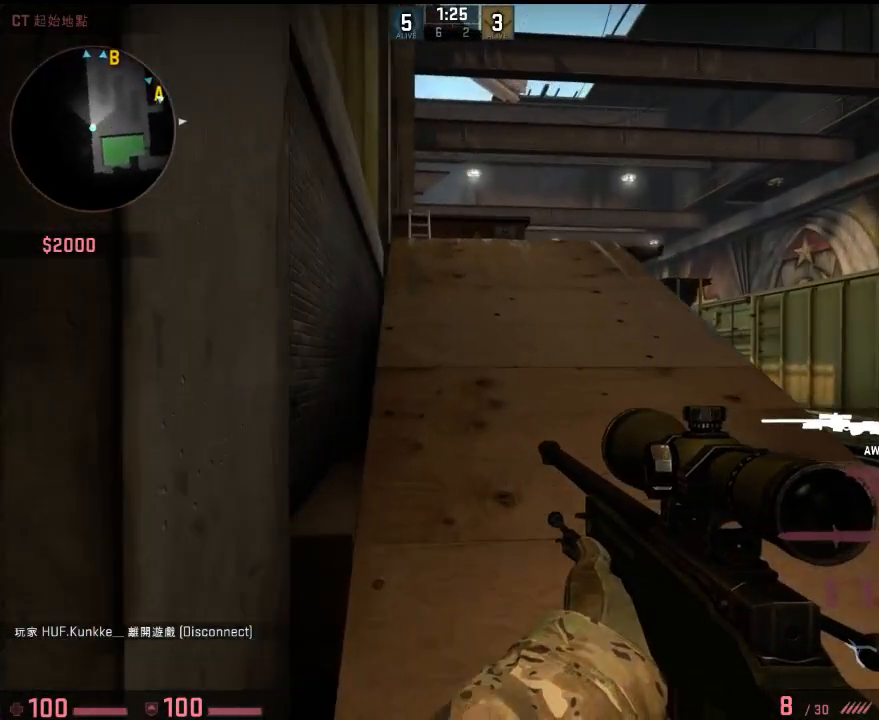
{"keys": ["shift", "w"], "events": []}
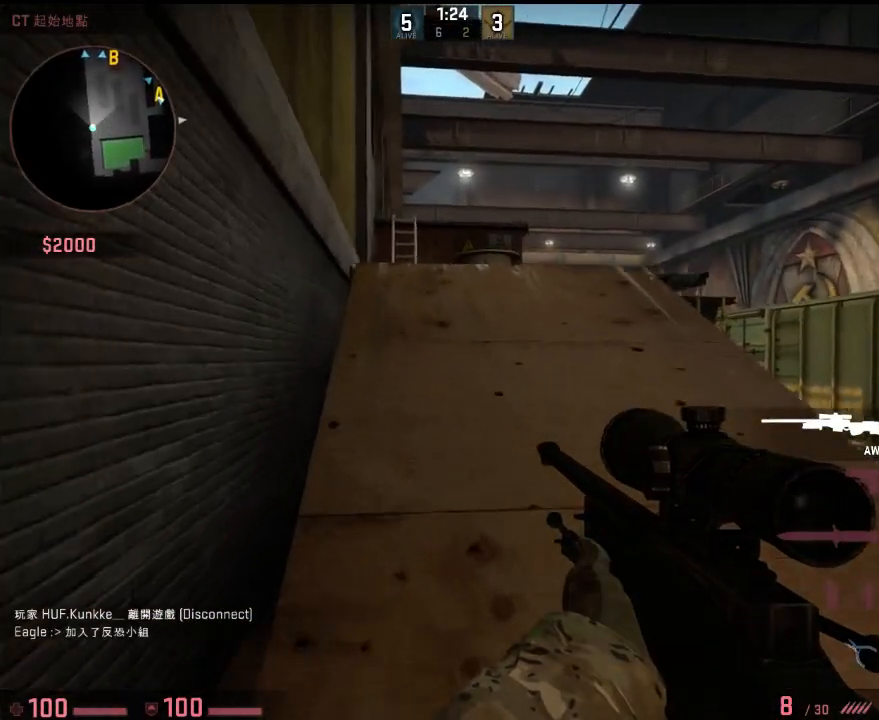
{"keys": ["shift", "w"], "events": []}
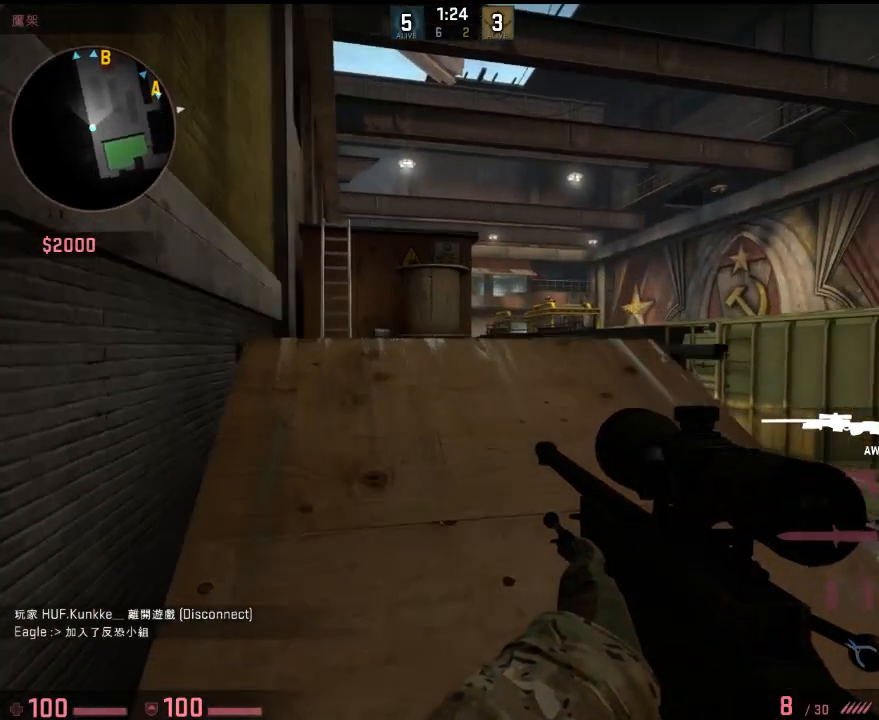
{"keys": ["a", "shift", "w"], "events": [[384, "a", "down"]]}
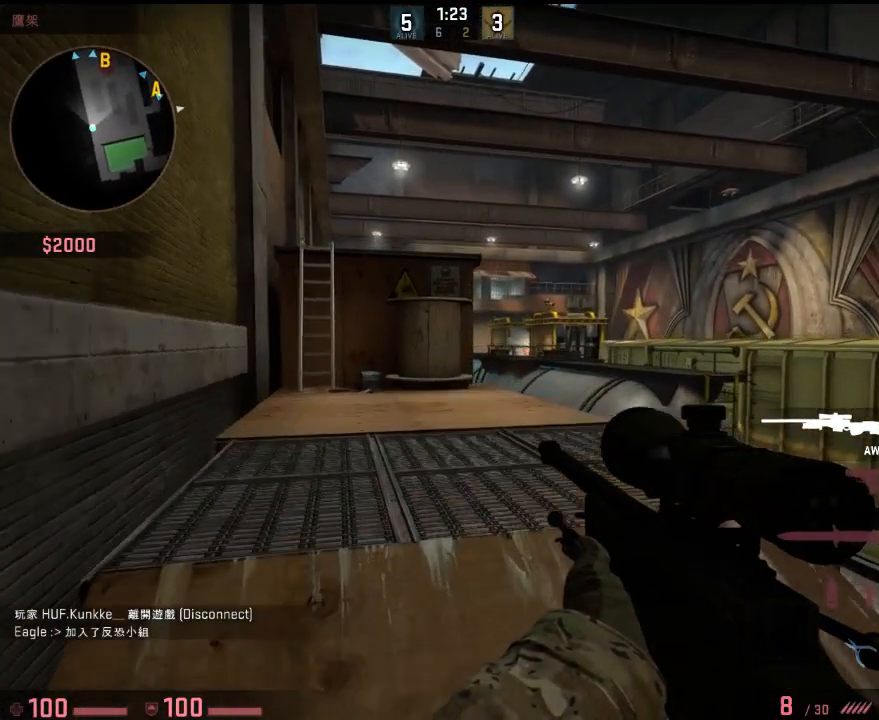
{"keys": ["a", "shift", "w"], "events": [[34, "a", "up"], [384, "a", "down"]]}
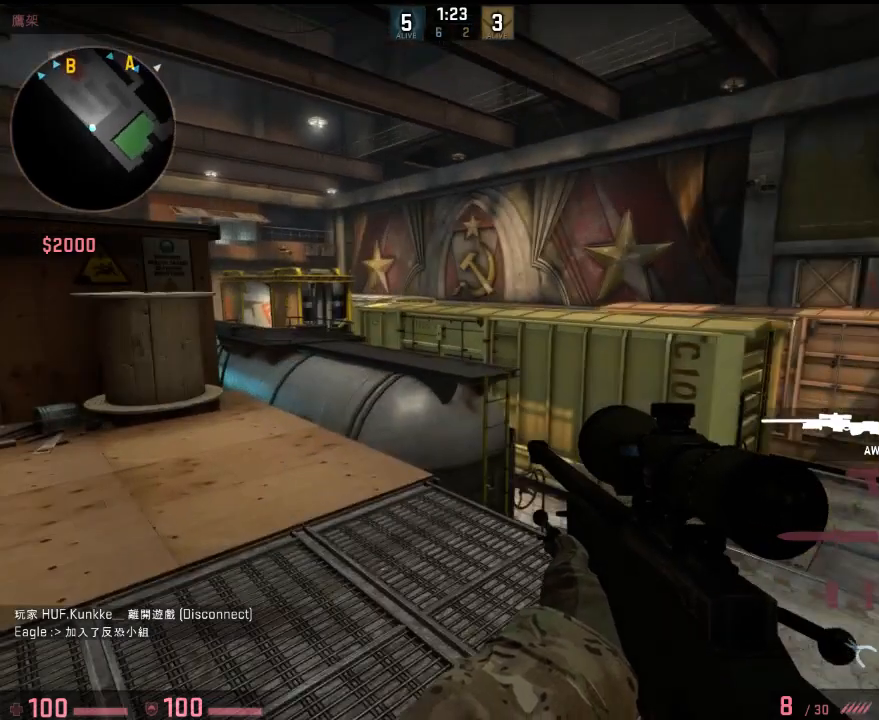
{"keys": ["a", "shift"], "events": [[284, "a", "up"], [284, "w", "up"], [318, "d", "down"], [368, "a", "down"], [451, "d", "up"]]}
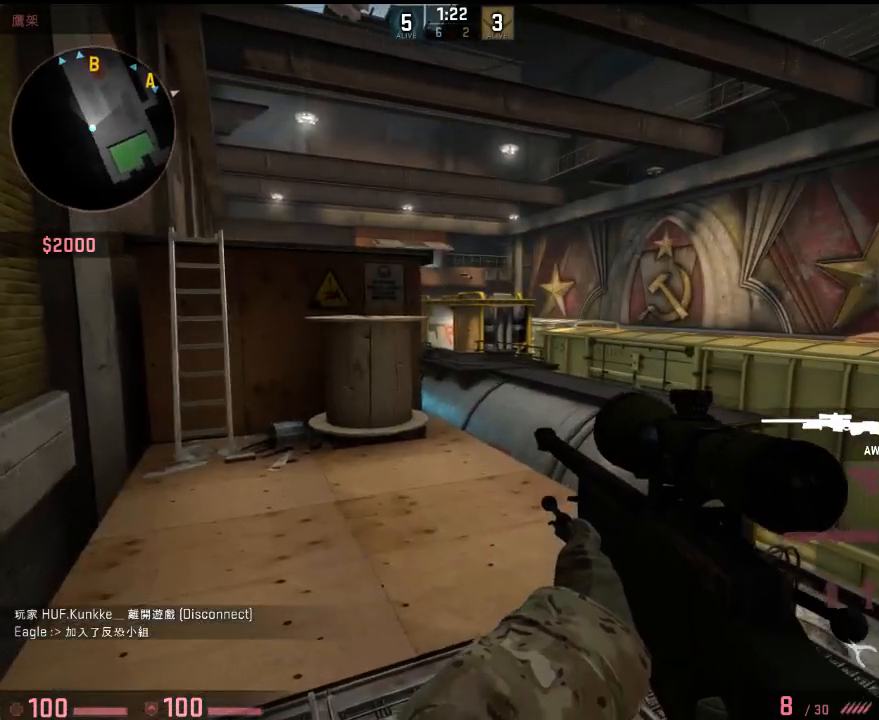
{"keys": ["shift", "w"], "events": [[117, "w", "down"], [451, "a", "up"]]}
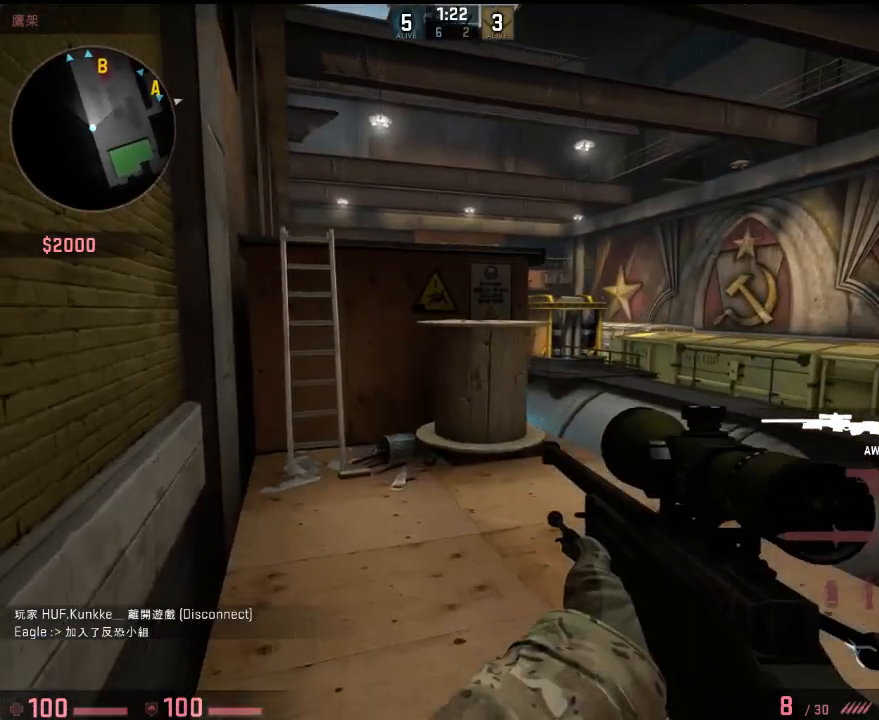
{"keys": ["shift", "w"], "events": [[250, "a", "down"], [384, "a", "up"]]}
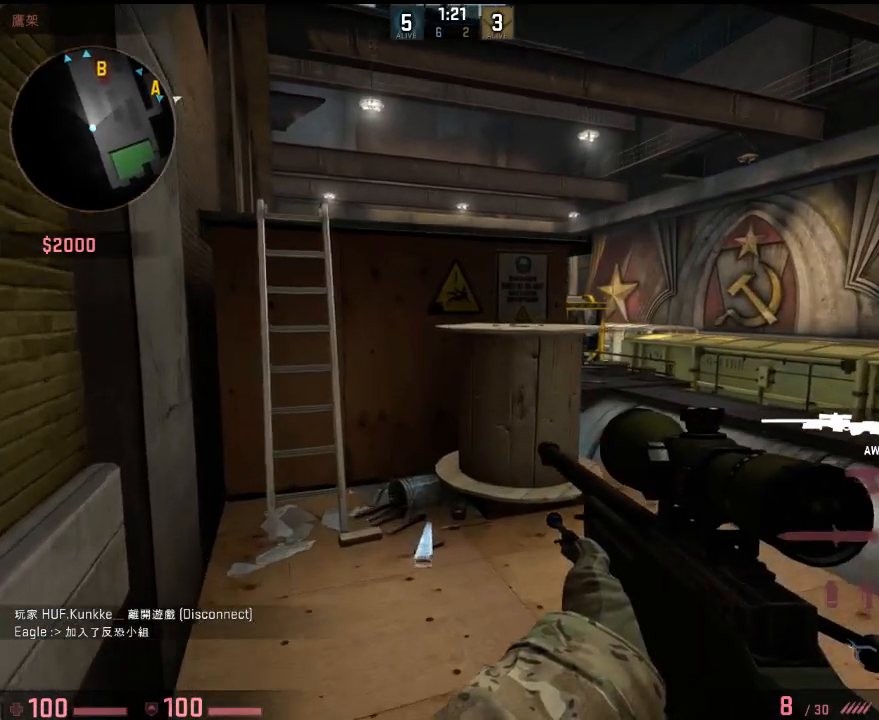
{"keys": ["a", "shift", "w"], "events": [[67, "a", "down"]]}
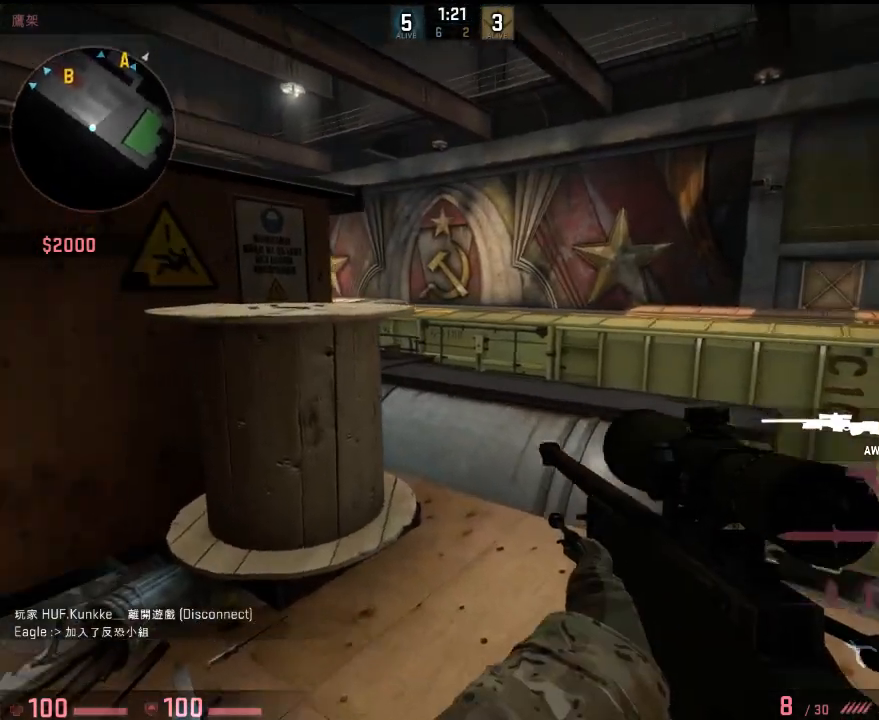
{"keys": ["w"], "events": [[167, "a", "up"], [367, "shift", "up"]]}
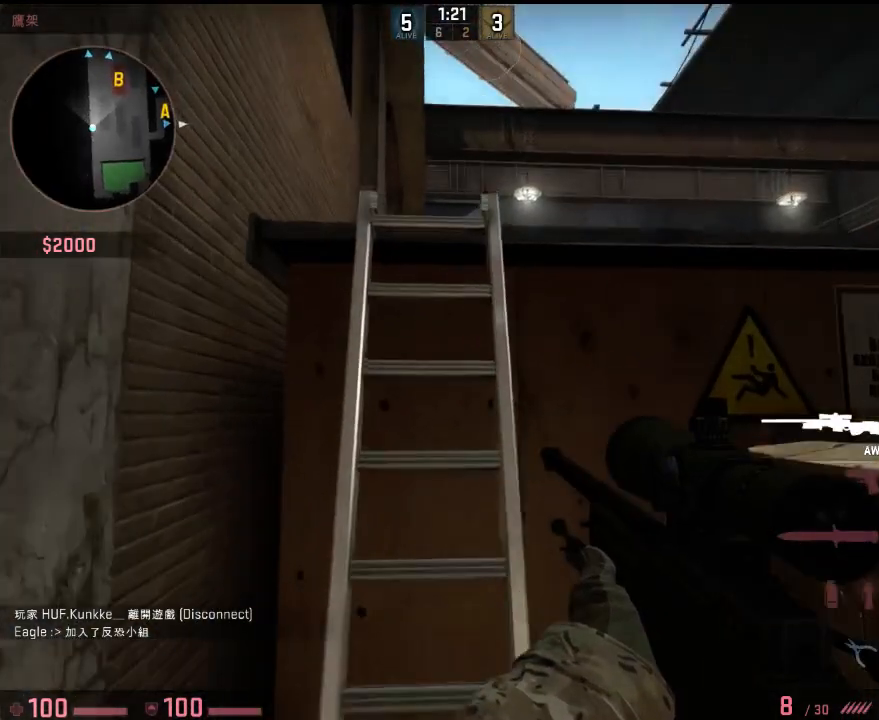
{"keys": ["w"], "events": []}
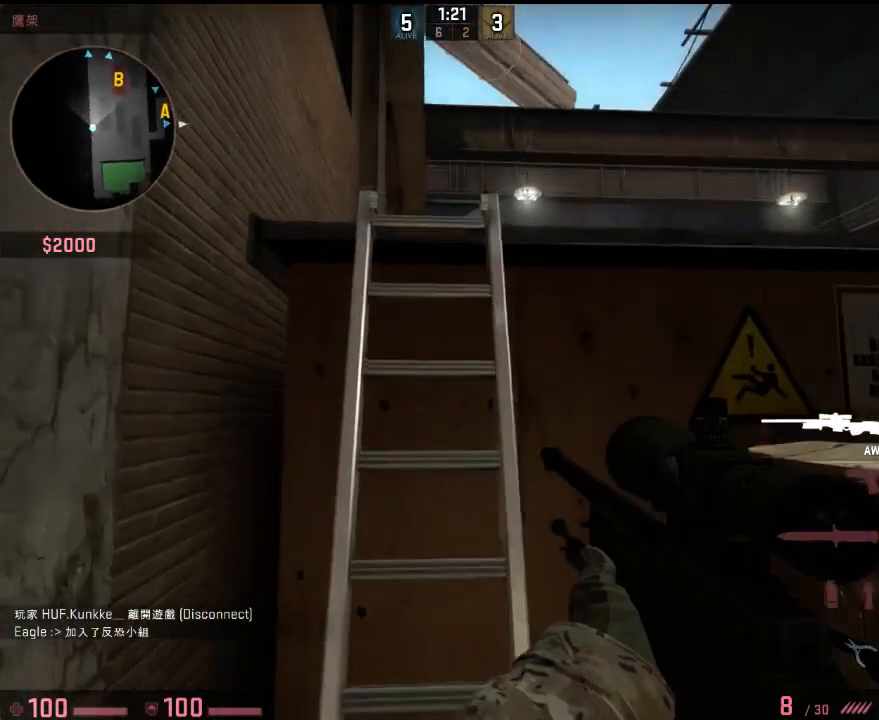
{"keys": ["w"], "events": []}
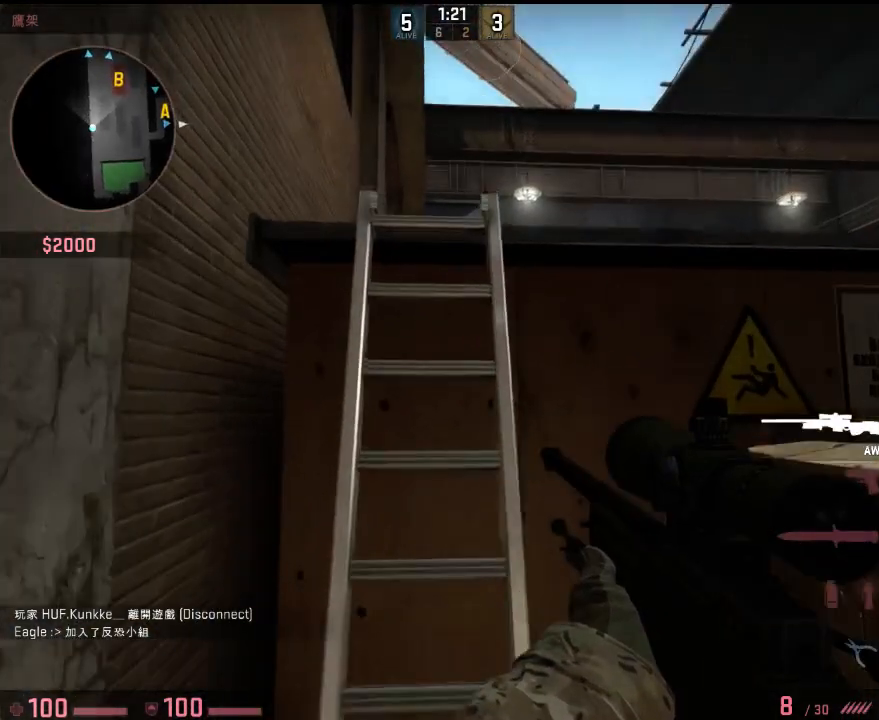
{"keys": ["w"], "events": []}
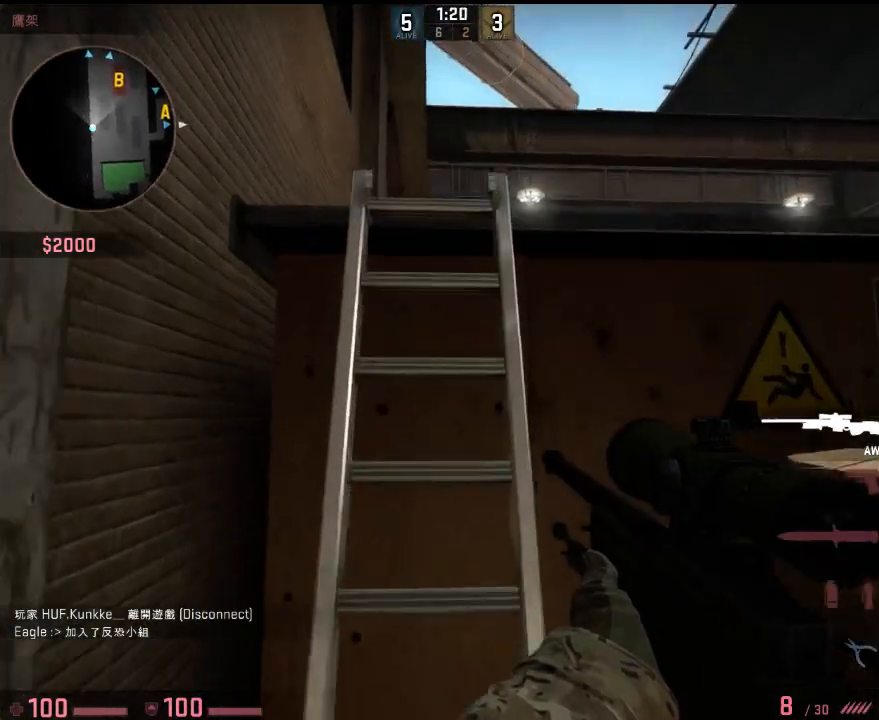
{"keys": ["w"], "events": [[34, "w", "up"], [301, "w", "down"]]}
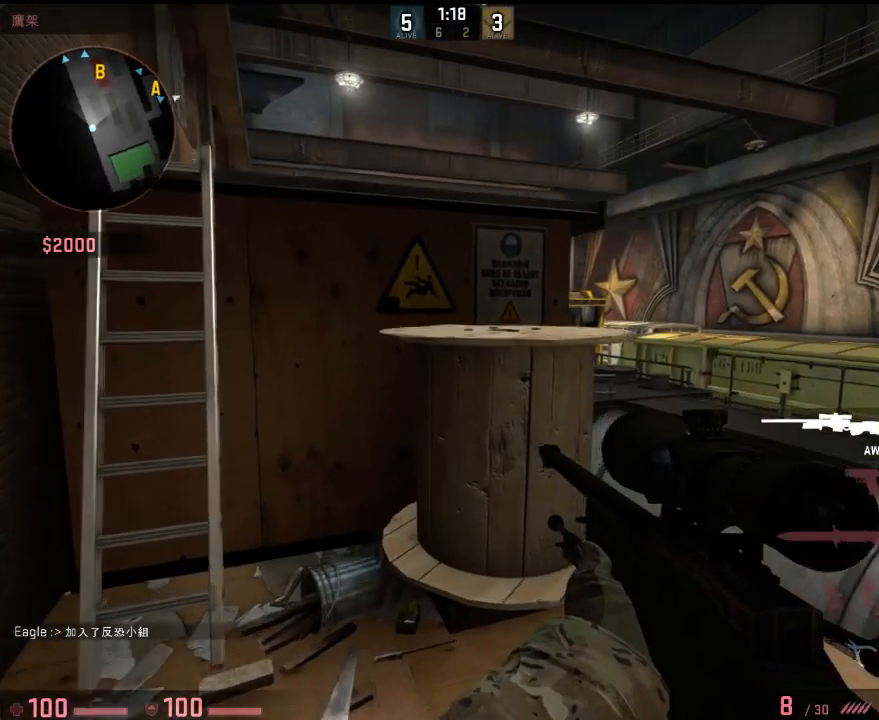
{"keys": ["ctrl", "v", "w"], "events": [[67, "q", "down"], [117, "space", "down"], [167, "q", "up"], [251, "space", "up"], [301, "ctrl", "down"], [301, "v", "down"]]}
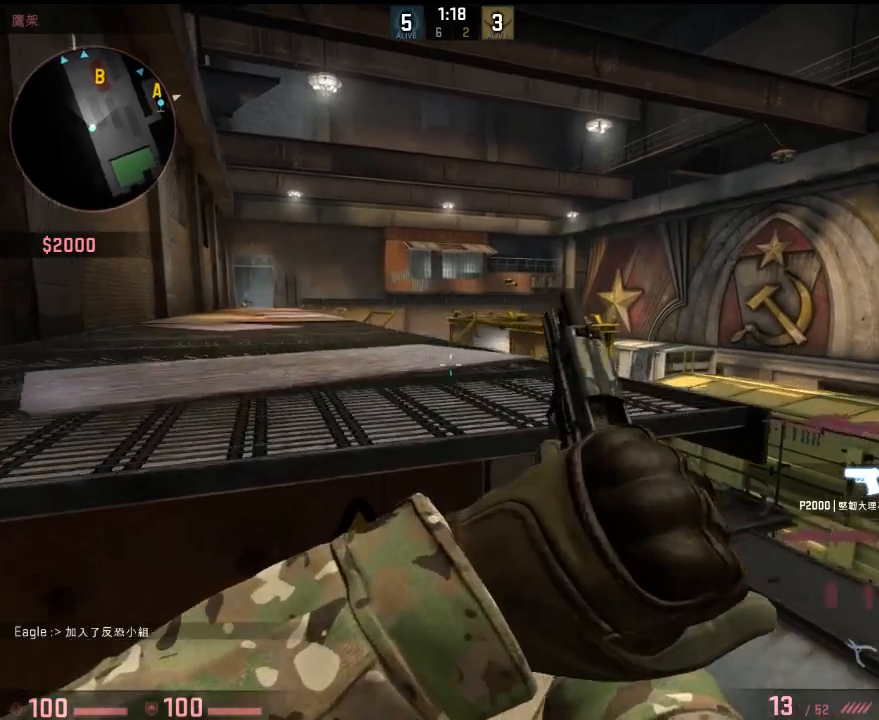
{"keys": [], "events": [[117, "w", "up"], [167, "ctrl", "up"], [167, "v", "up"], [334, "q", "down"], [434, "q", "up"]]}
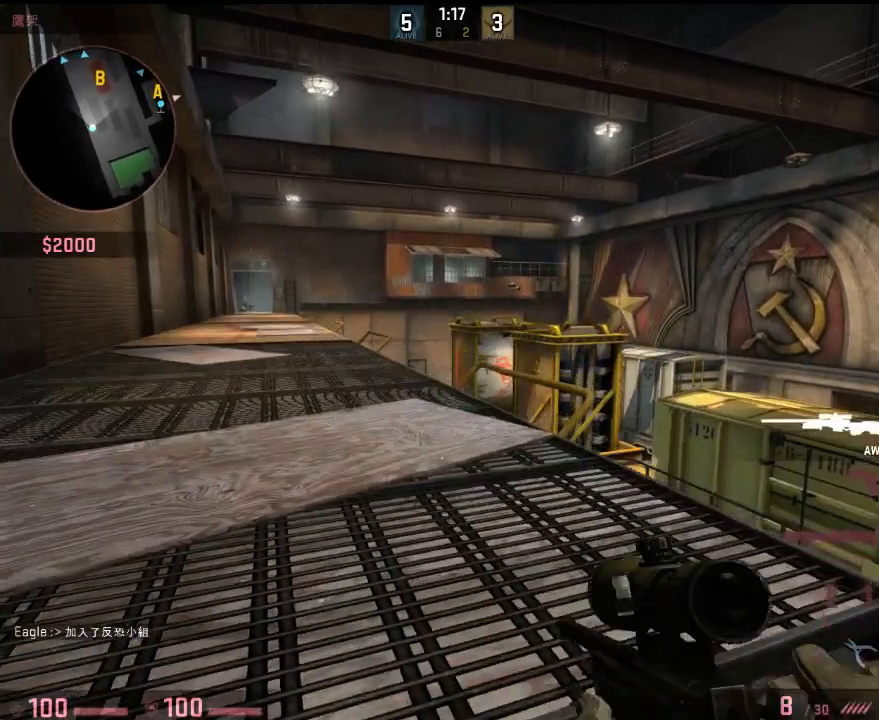
{"keys": ["space", "w"], "events": [[84, "s", "down"], [167, "s", "up"], [351, "w", "down"], [468, "space", "down"]]}
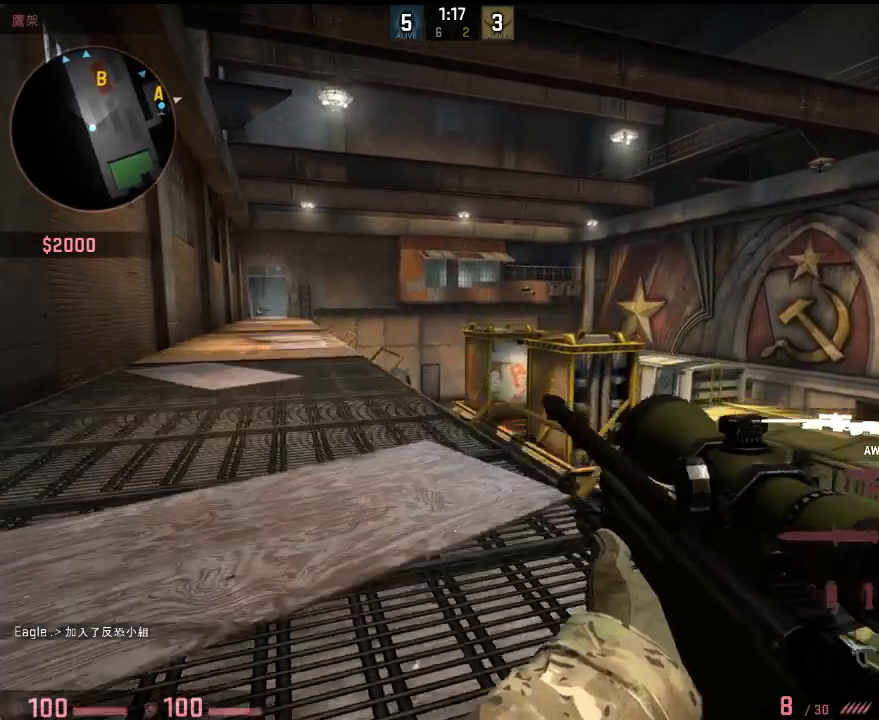
{"keys": ["a", "s"], "events": [[33, "ctrl", "down"], [33, "v", "down"], [50, "space", "up"], [50, "w", "up"], [167, "a", "down"], [351, "ctrl", "up"], [351, "v", "up"], [501, "s", "down"]]}
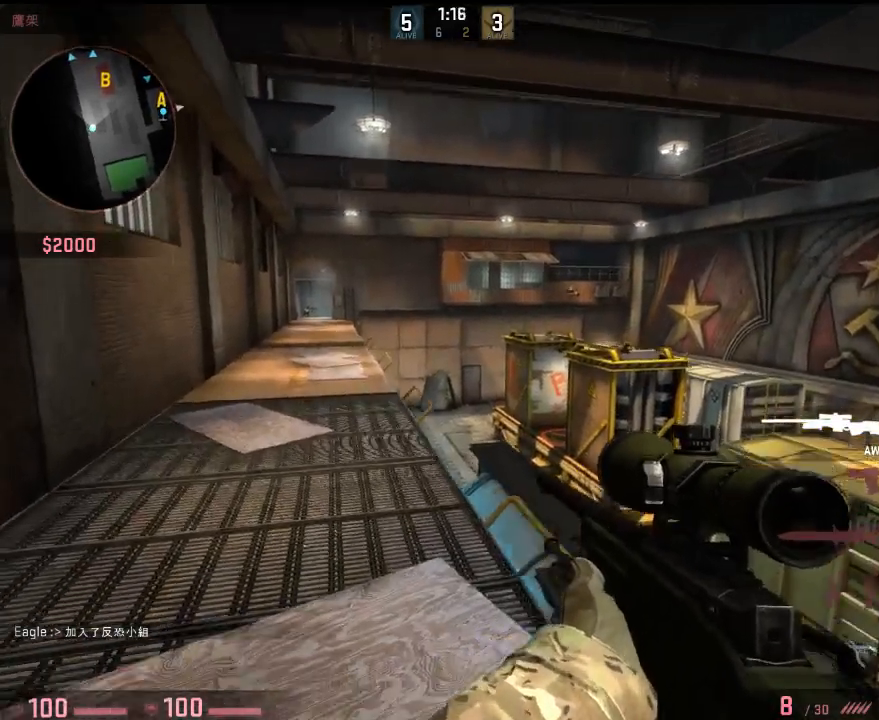
{"keys": [], "events": [[83, "a", "up"], [134, "s", "up"]]}